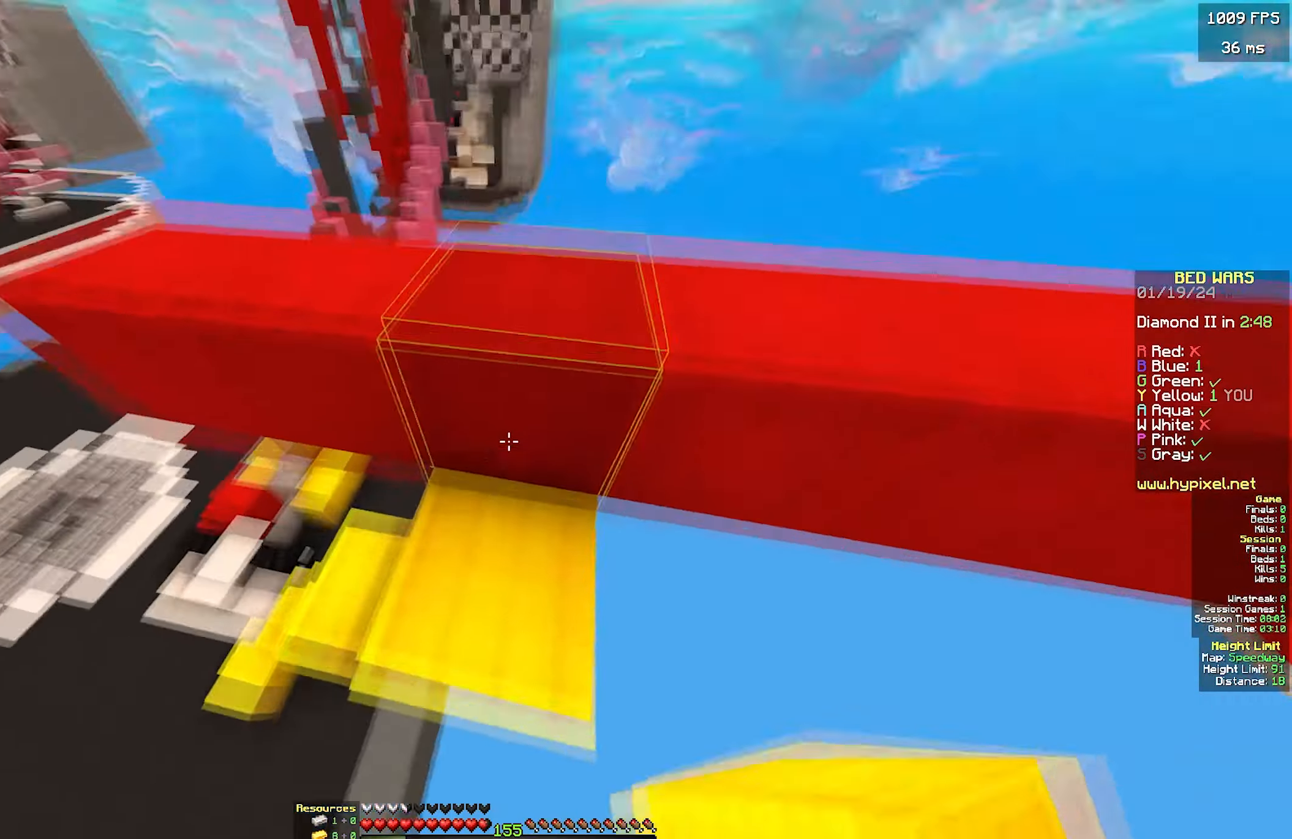
Gameplay with keyboard and mouse; each line is a JSON object with the keys and mouse buttons held at the frame after it. "events" lists presses ("down") and releases ("up") of "a", "d", "s", "w", "mouse_left" and "mouse_right" between this image and that frame as [ms after this image, input, new state], when the widget could be followed in between. "mouse_left", "mouse_right" = the "left", "right" buttons of the "mouse" list. No other keys are recorded. Fast repeated clicks can show as one long hold. Mouse movement is not recorded.
{"keys": ["w"], "mouse": [], "events": [[117, "mouse_left", "down"], [217, "mouse_left", "up"], [267, "mouse_left", "down"], [417, "mouse_left", "up"]]}
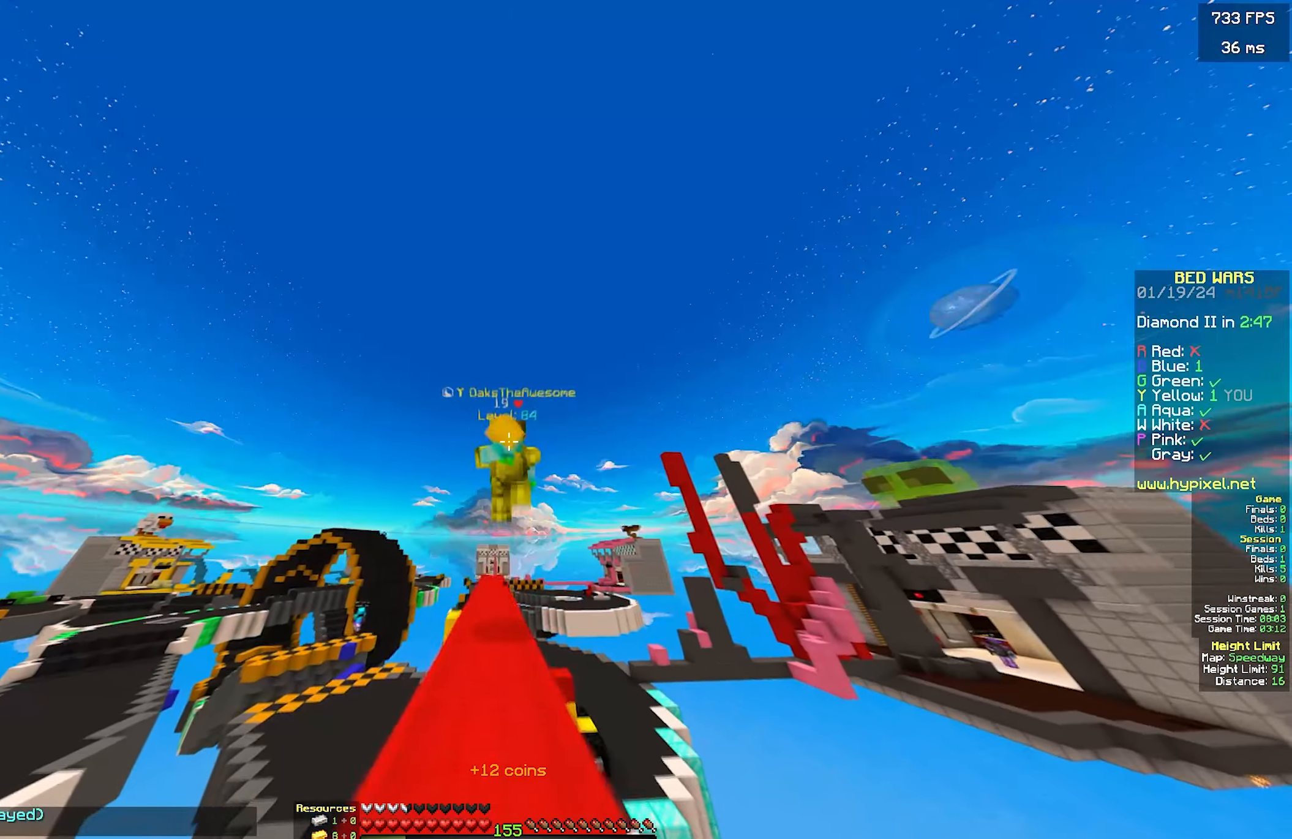
{"keys": ["w"], "mouse": ["left"], "events": [[333, "mouse_left", "down"]]}
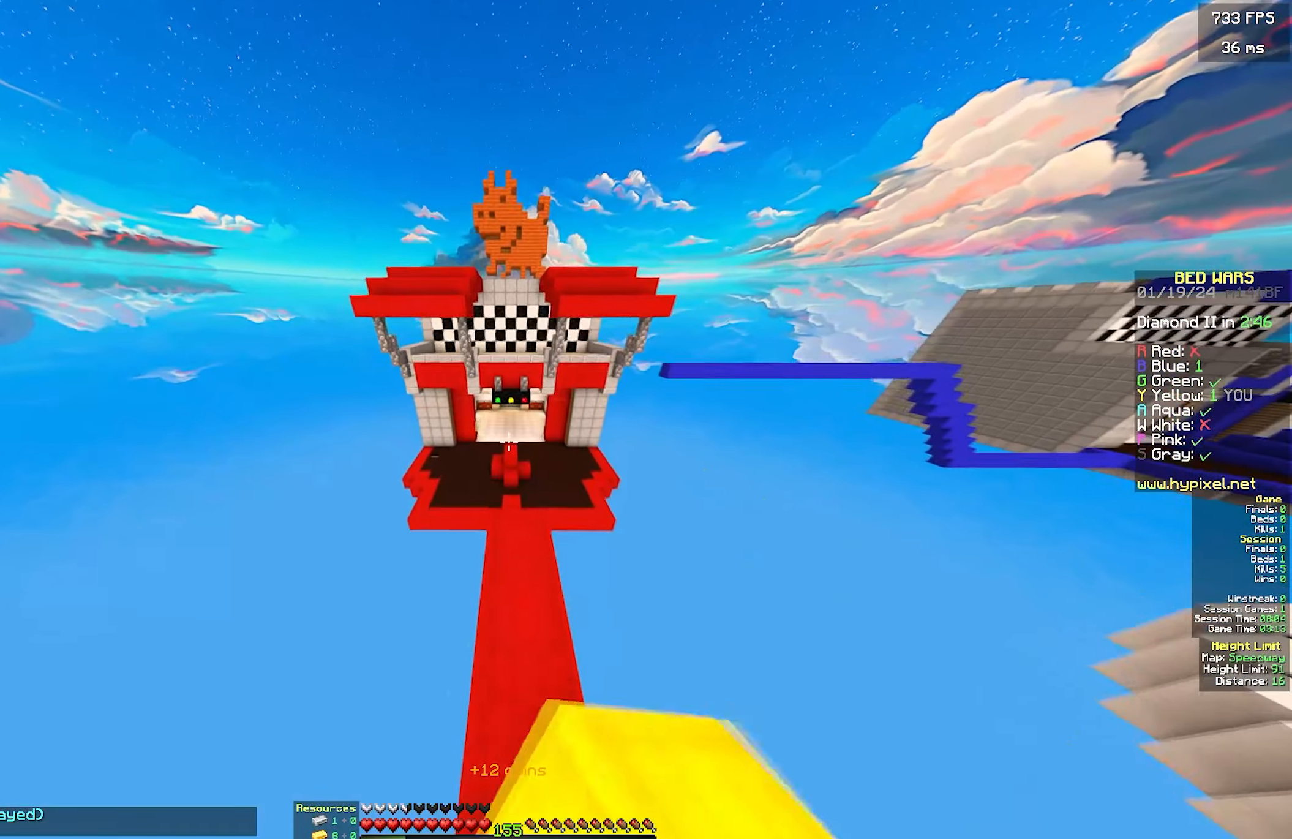
{"keys": ["w"], "mouse": ["left"], "events": [[83, "mouse_left", "up"], [450, "mouse_left", "down"]]}
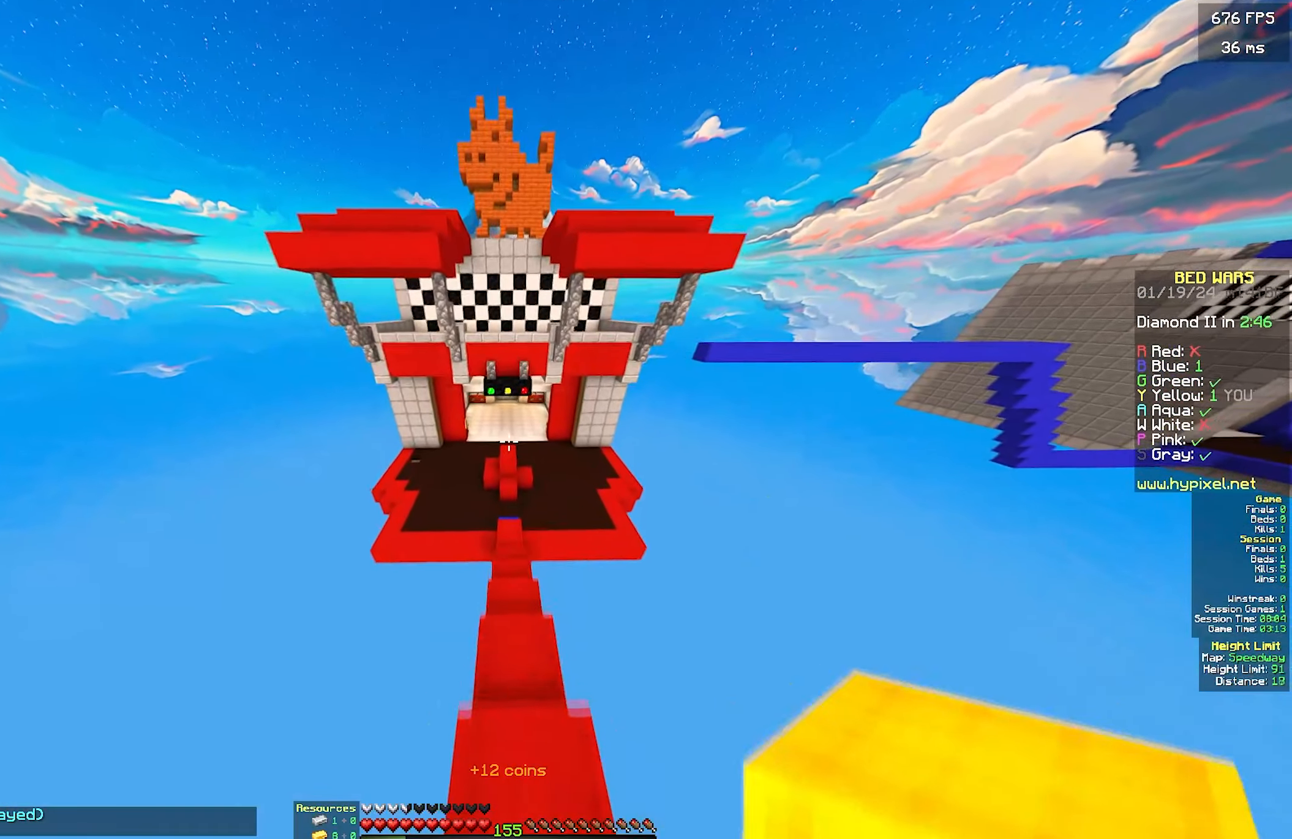
{"keys": ["w"], "mouse": [], "events": [[367, "mouse_left", "up"]]}
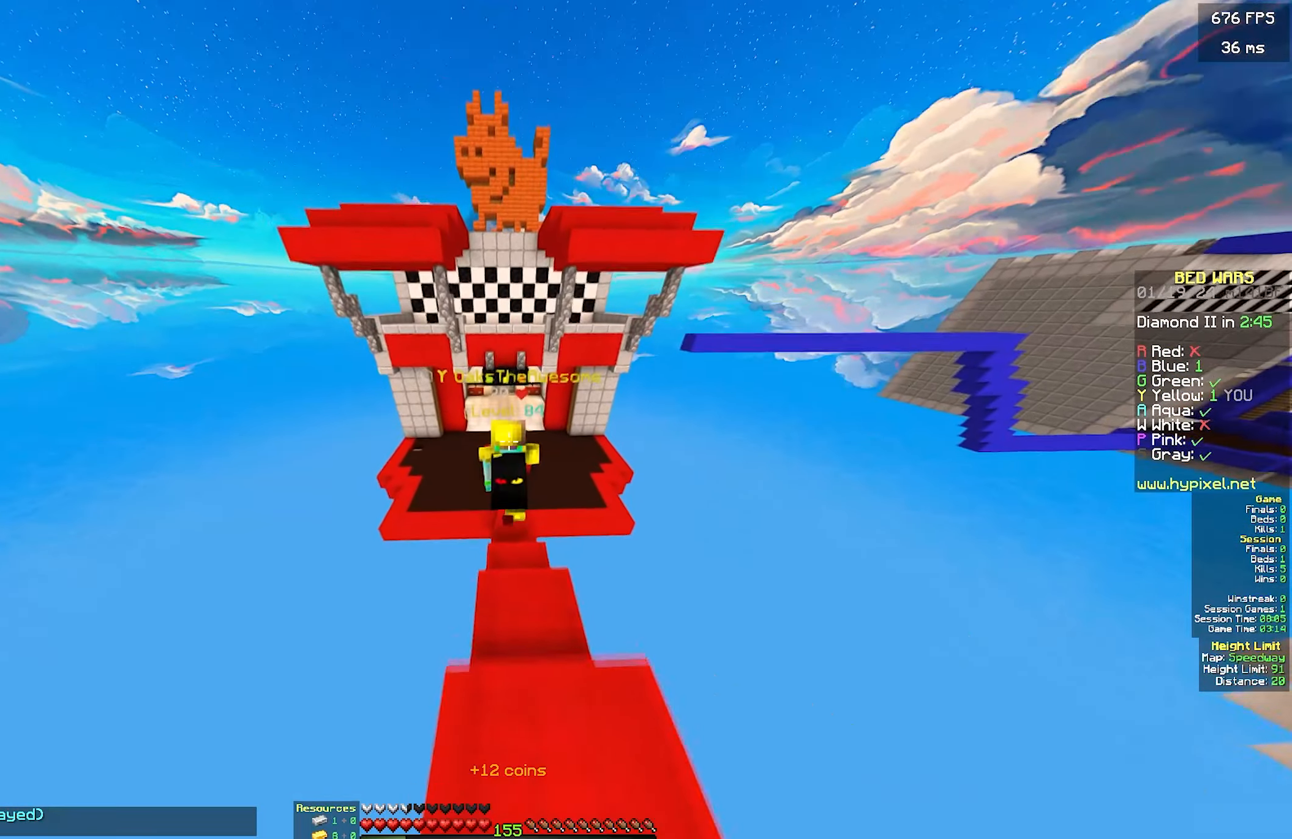
{"keys": ["a", "w"], "mouse": [], "events": [[183, "a", "down"]]}
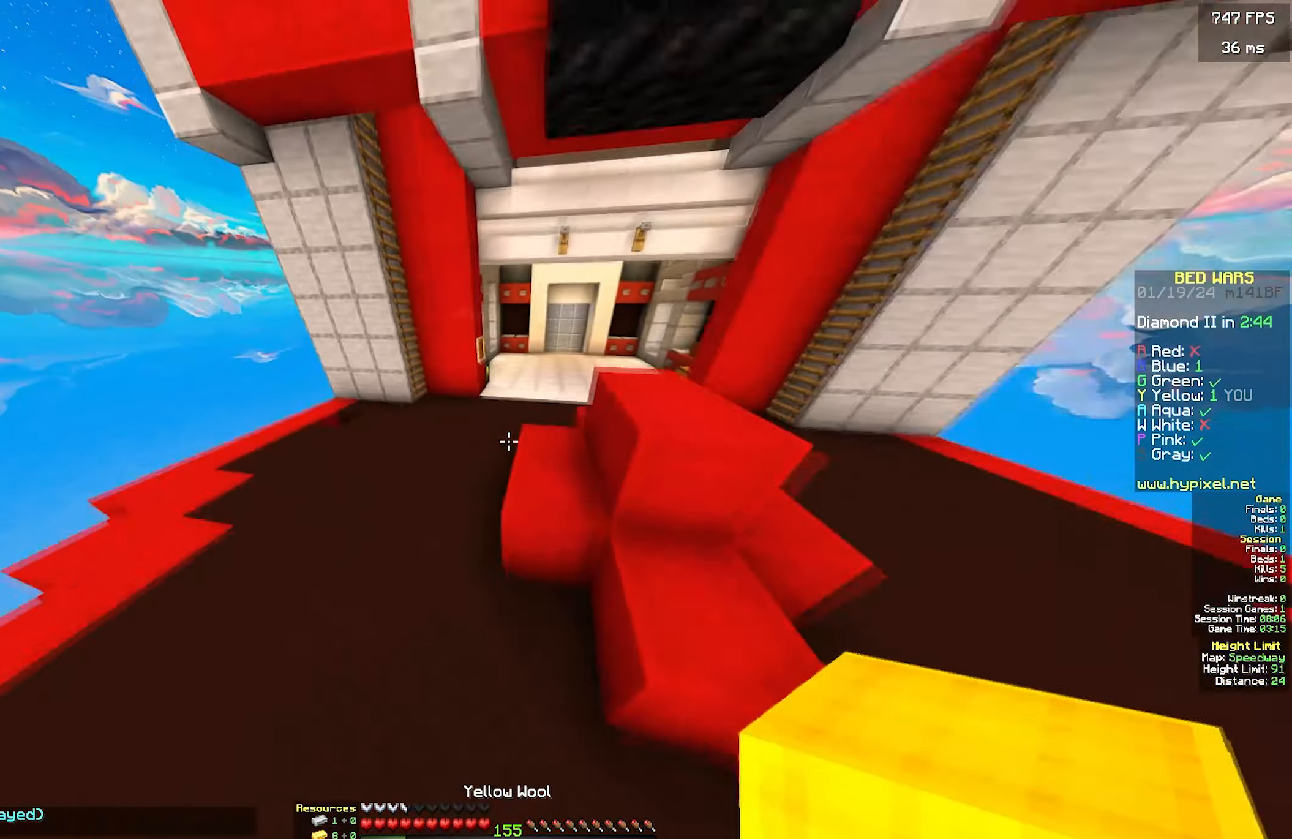
{"keys": ["d", "w"], "mouse": ["left"], "events": [[167, "a", "up"], [267, "mouse_left", "down"], [484, "d", "down"]]}
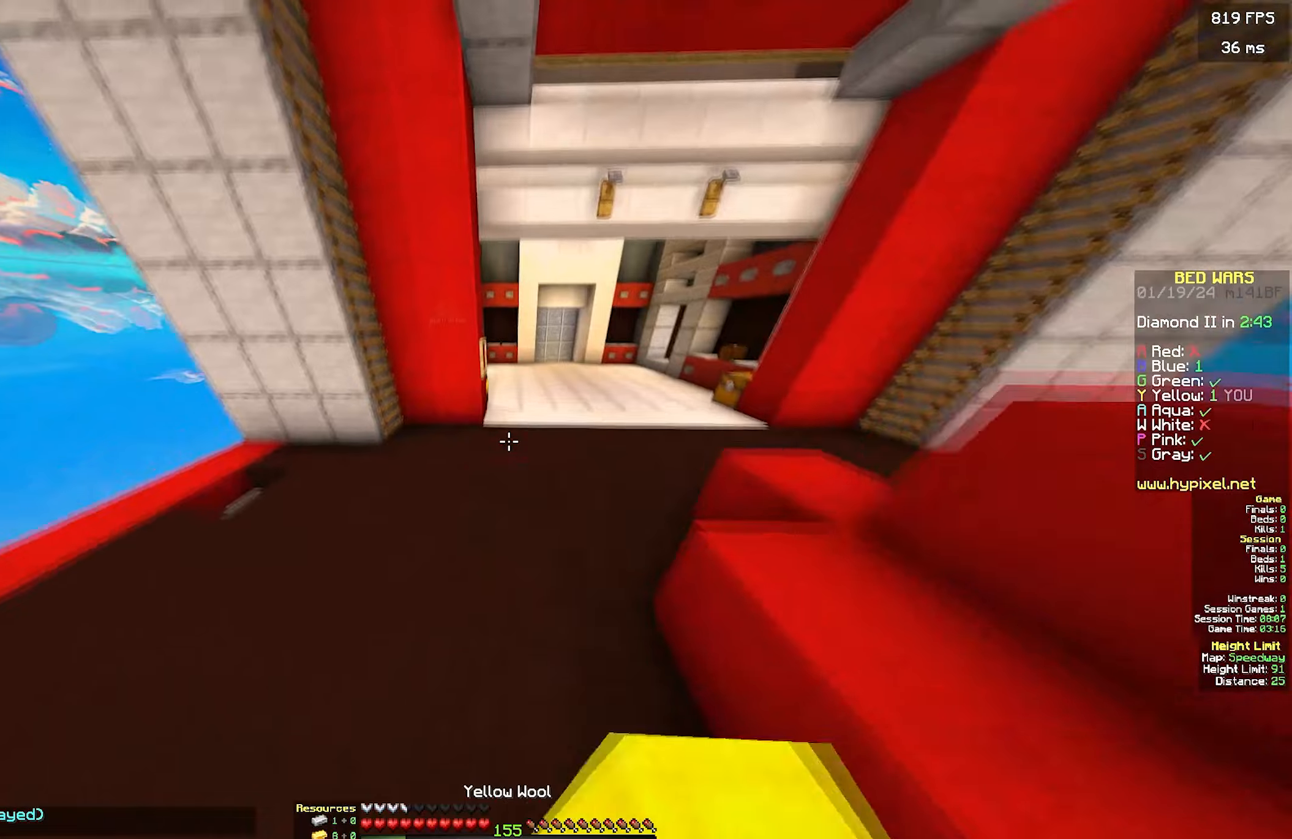
{"keys": ["w"], "mouse": [], "events": [[34, "mouse_left", "up"], [217, "d", "up"], [384, "mouse_left", "down"], [484, "mouse_left", "up"]]}
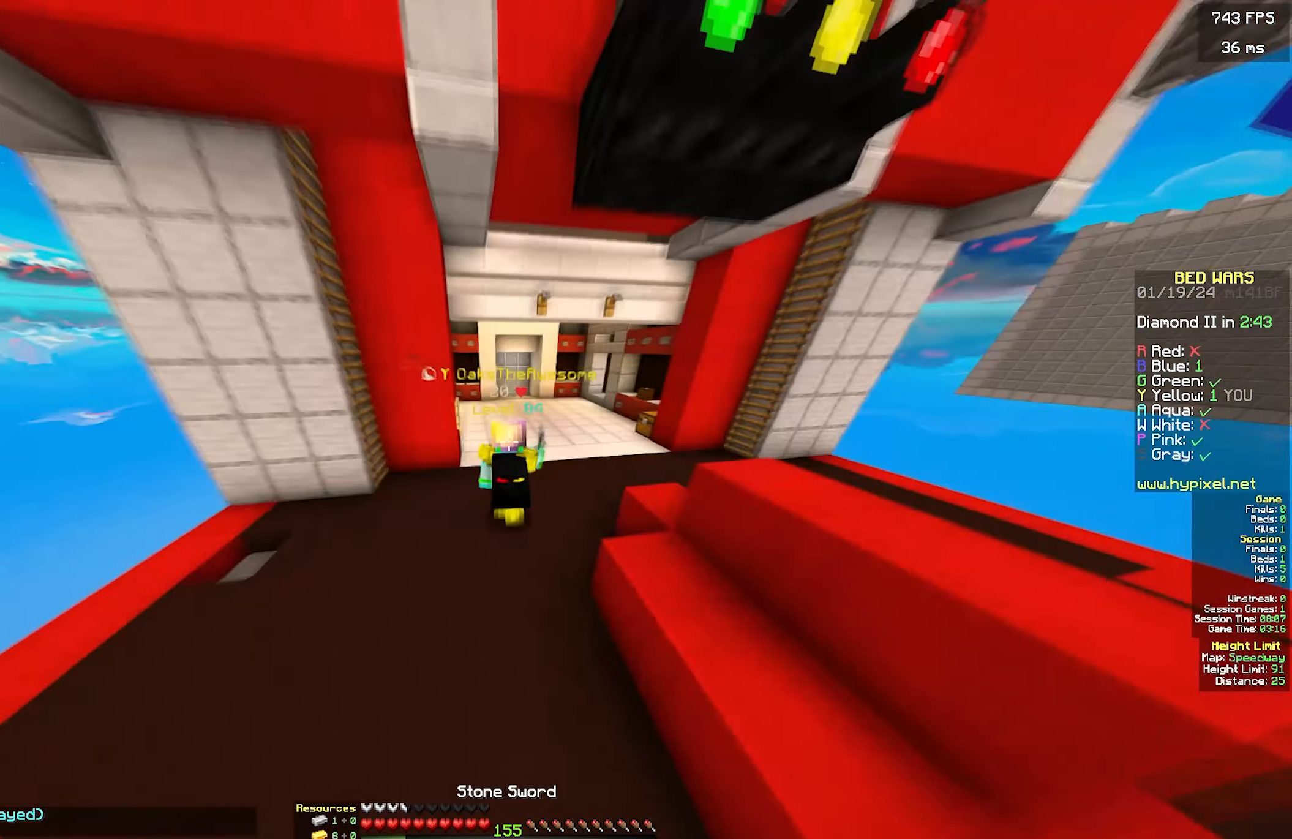
{"keys": ["w"], "mouse": [], "events": [[34, "mouse_left", "down"], [150, "mouse_left", "up"]]}
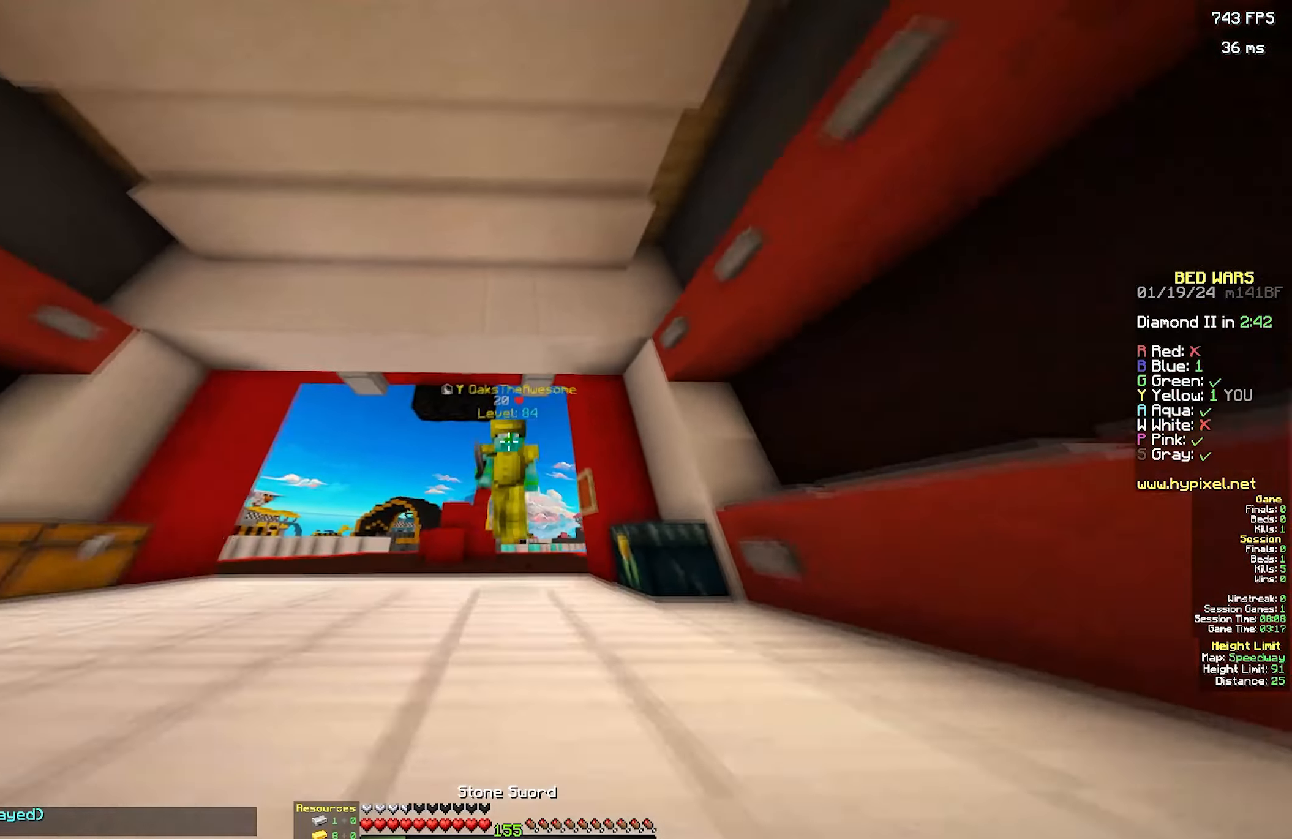
{"keys": ["a", "w"], "mouse": [], "events": [[267, "a", "down"]]}
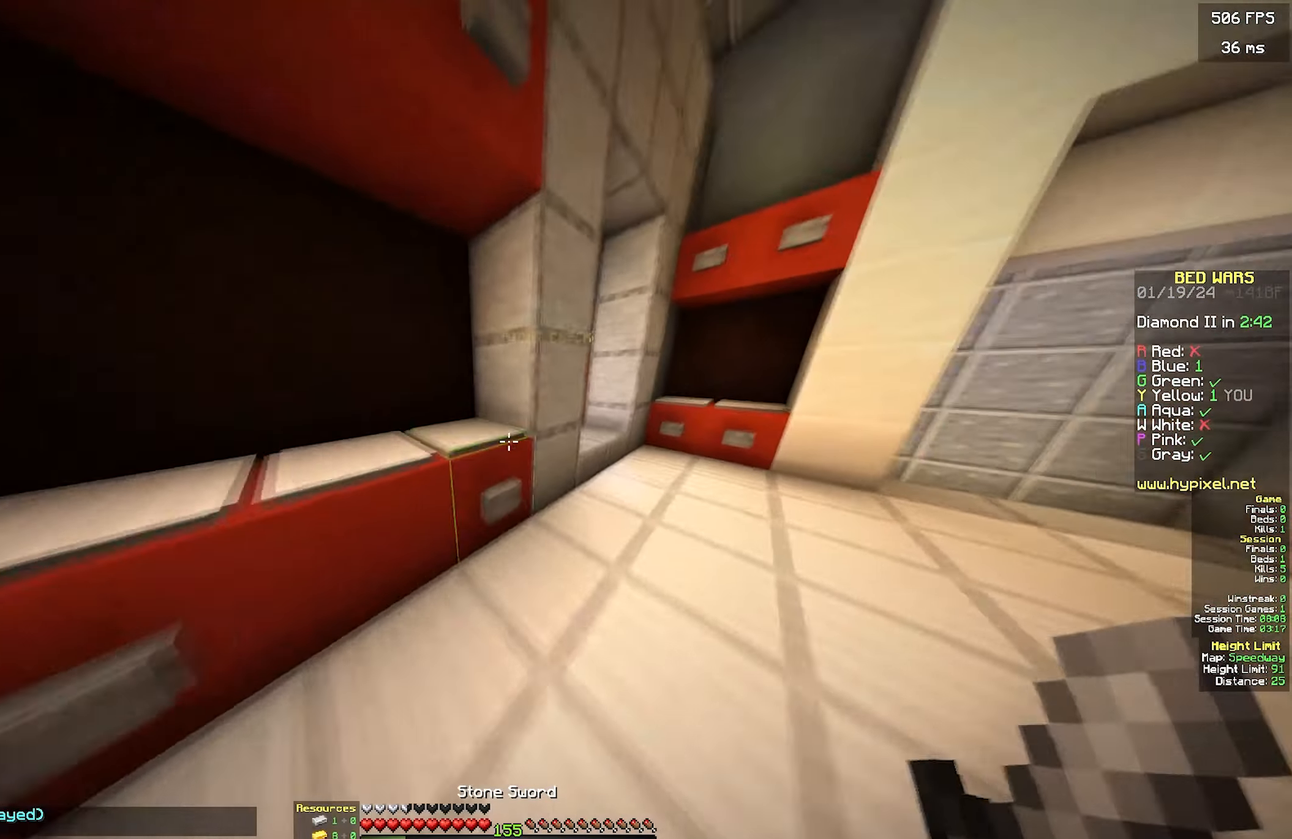
{"keys": ["s"], "mouse": ["right"], "events": [[17, "a", "up"], [17, "d", "down"], [334, "a", "down"], [334, "d", "up"], [334, "mouse_right", "down"], [334, "s", "down"], [334, "w", "up"], [450, "a", "up"]]}
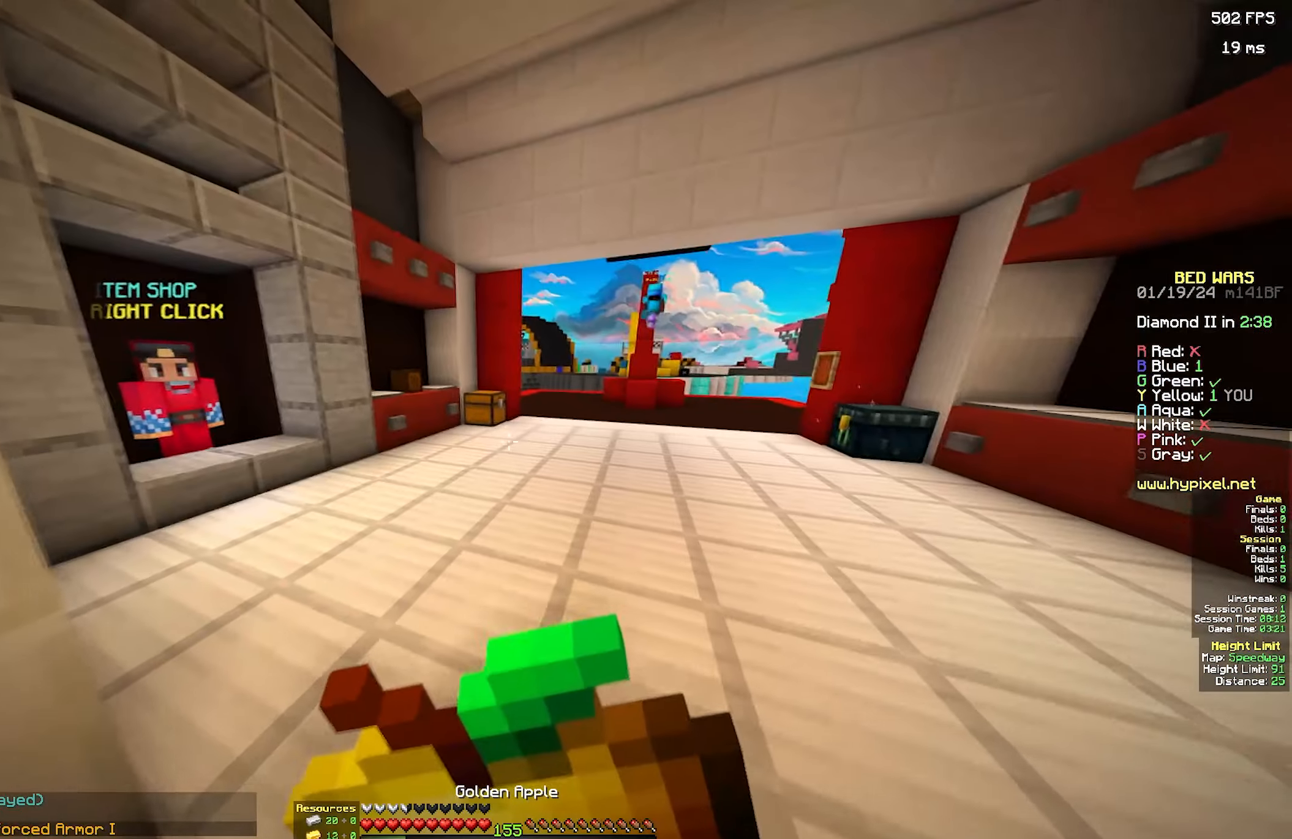
{"keys": ["a", "s"], "mouse": ["right"], "events": [[117, "a", "down"], [350, "a", "up"], [467, "a", "down"]]}
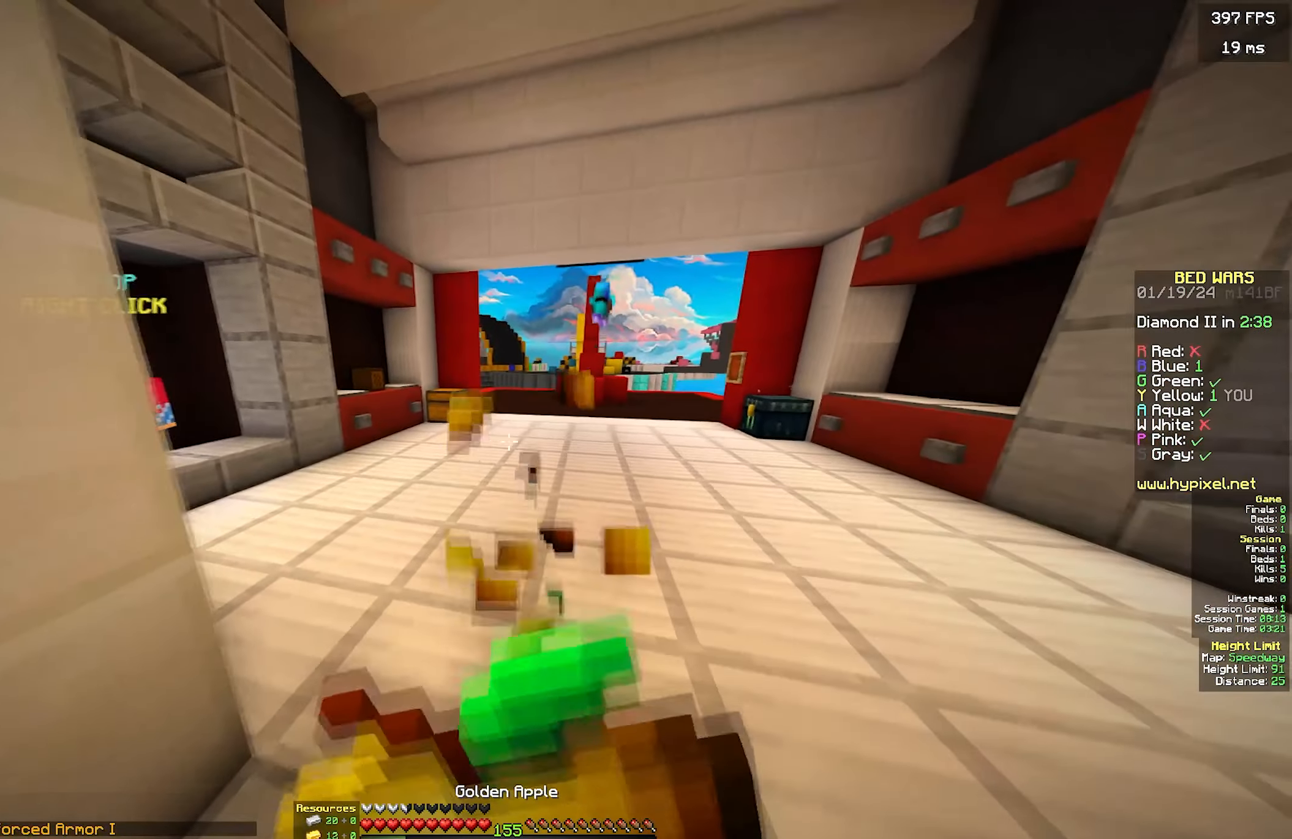
{"keys": ["a", "s"], "mouse": ["right"], "events": [[117, "a", "up"], [134, "d", "down"], [234, "a", "down"], [317, "d", "up"]]}
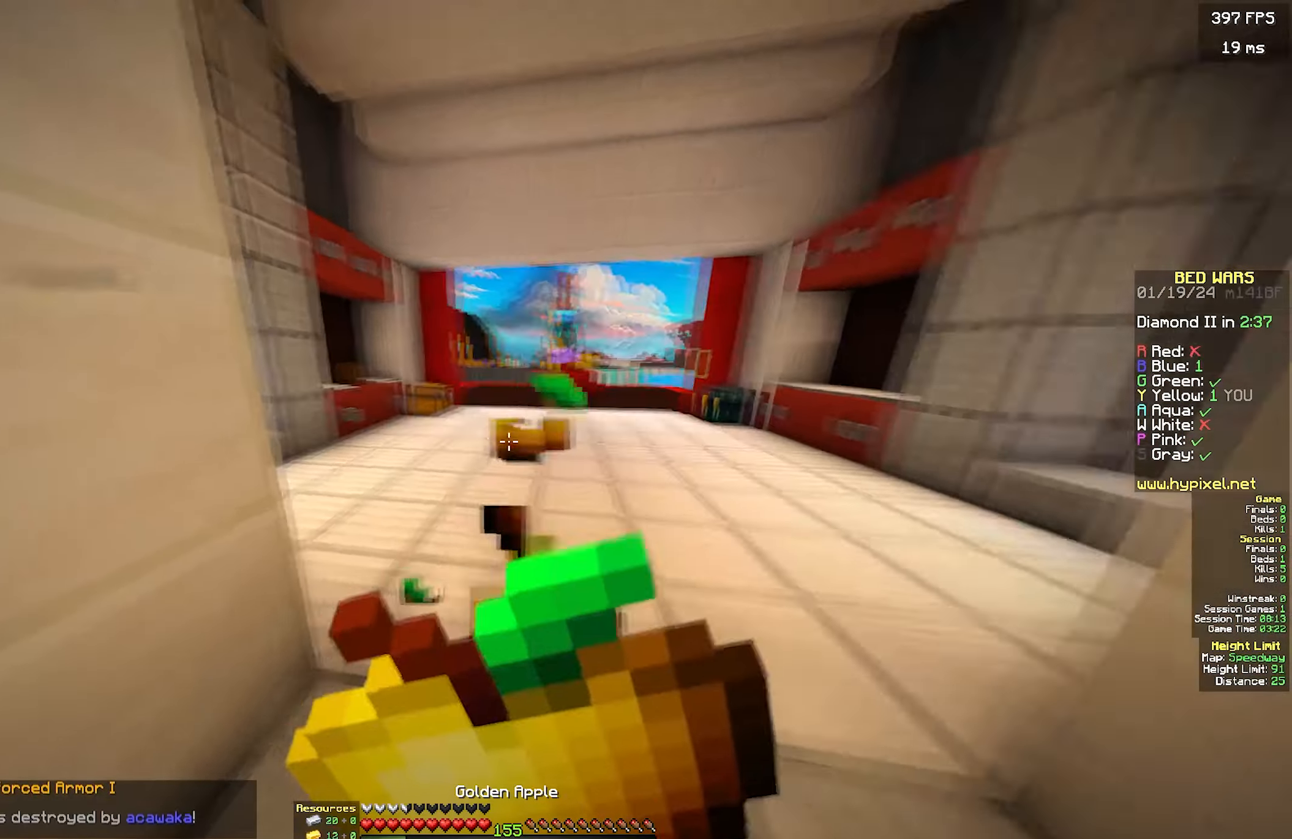
{"keys": ["w"], "mouse": ["right"], "events": [[234, "a", "up"], [250, "s", "up"], [250, "w", "down"]]}
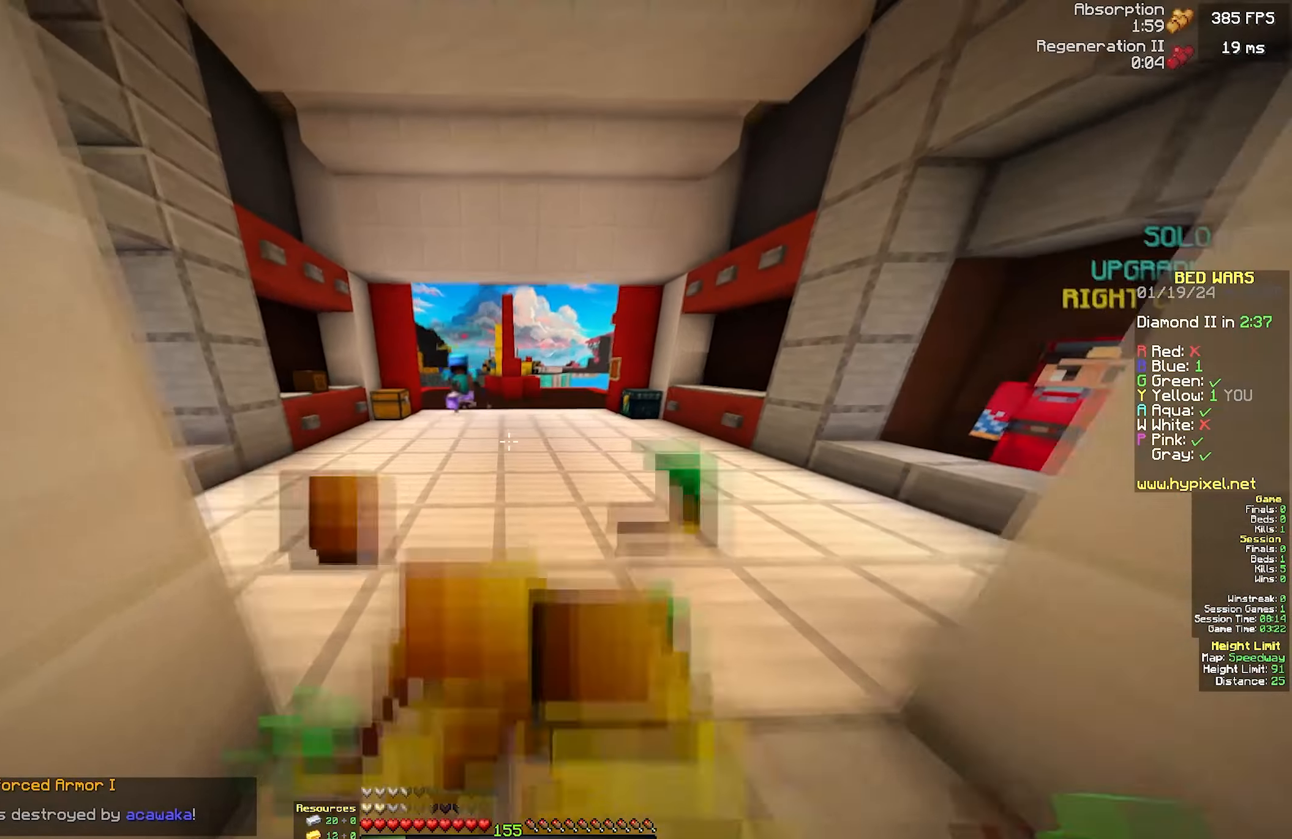
{"keys": ["a", "w"], "mouse": [], "events": [[117, "a", "down"], [167, "mouse_right", "up"]]}
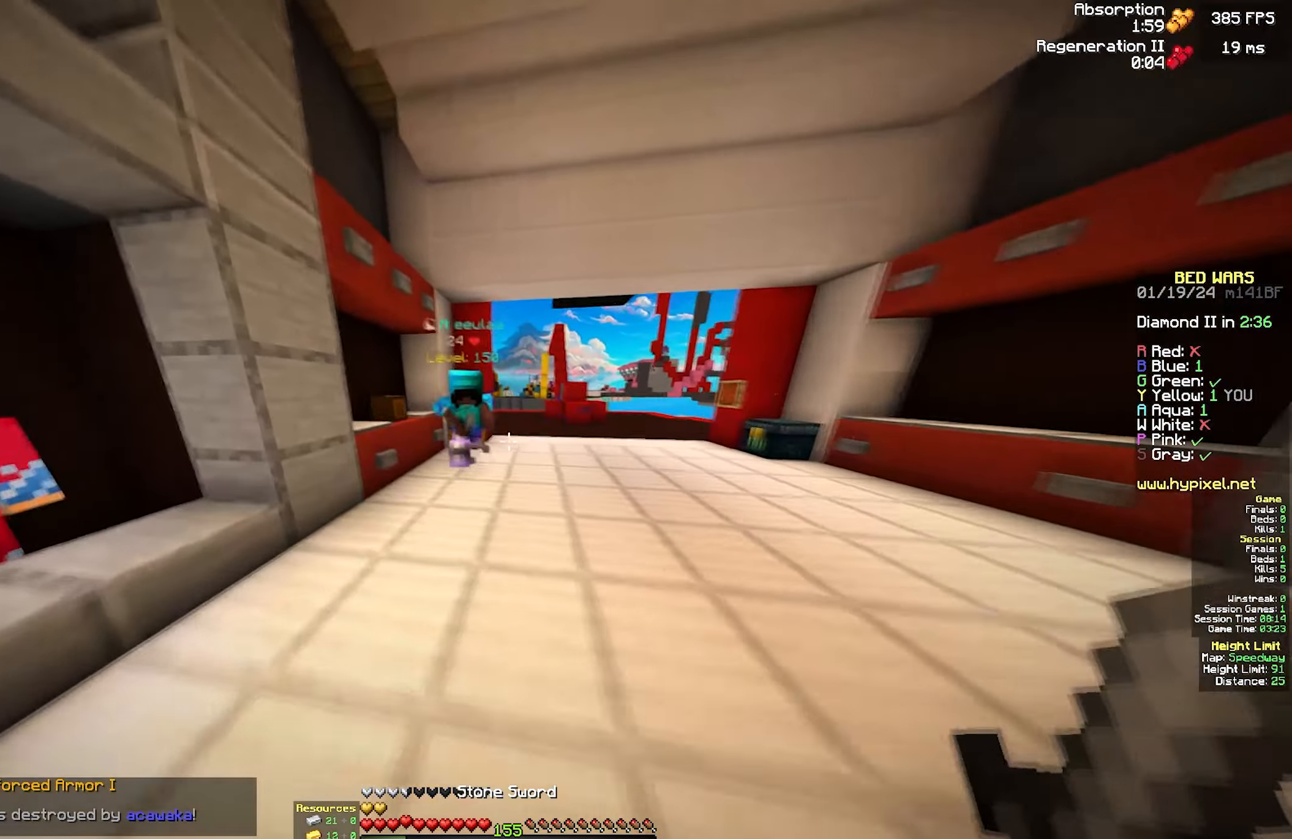
{"keys": ["a", "w"], "mouse": ["left"], "events": [[34, "mouse_left", "down"], [184, "mouse_left", "up"], [234, "mouse_right", "down"], [250, "mouse_left", "down"], [484, "mouse_right", "up"]]}
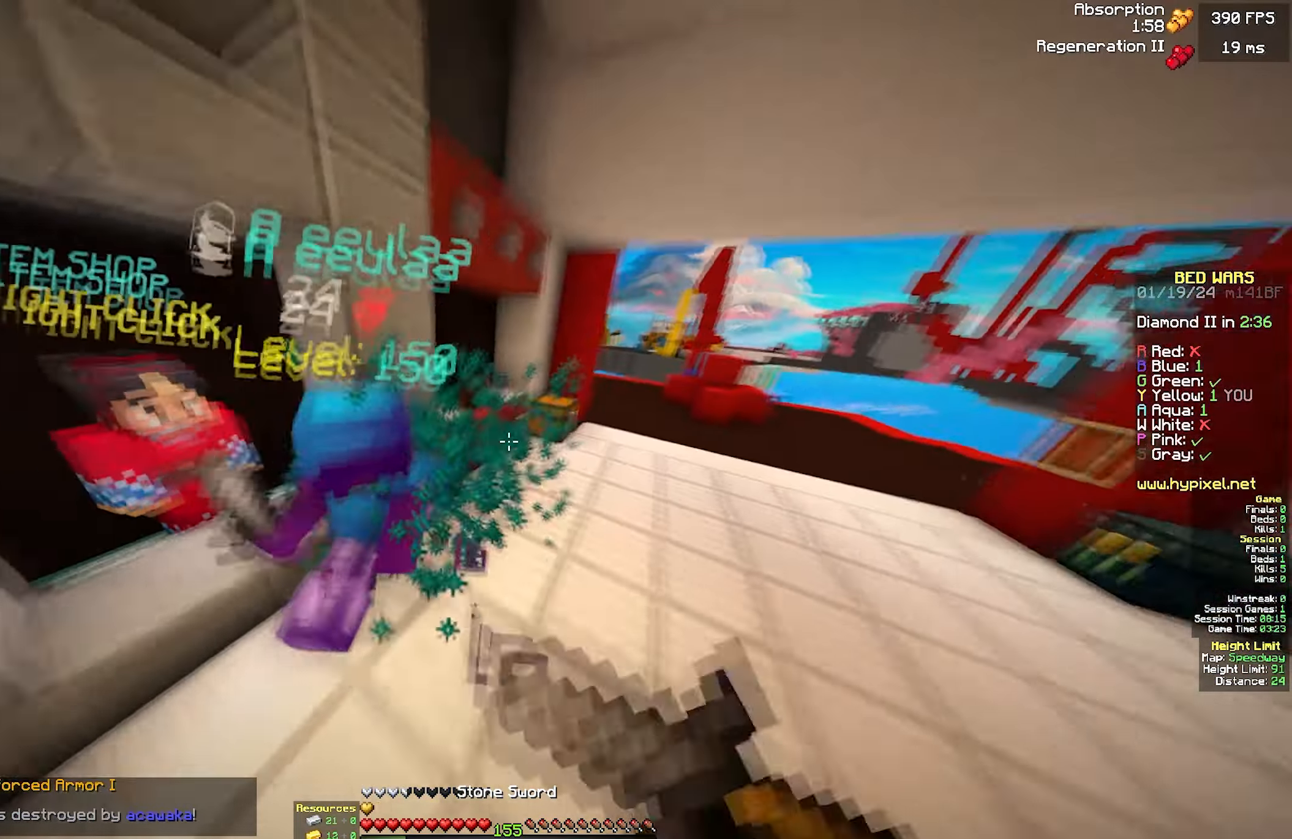
{"keys": ["a", "w"], "mouse": [], "events": [[100, "mouse_left", "up"], [150, "mouse_left", "down"], [250, "mouse_left", "up"], [317, "mouse_left", "down"], [400, "mouse_left", "up"]]}
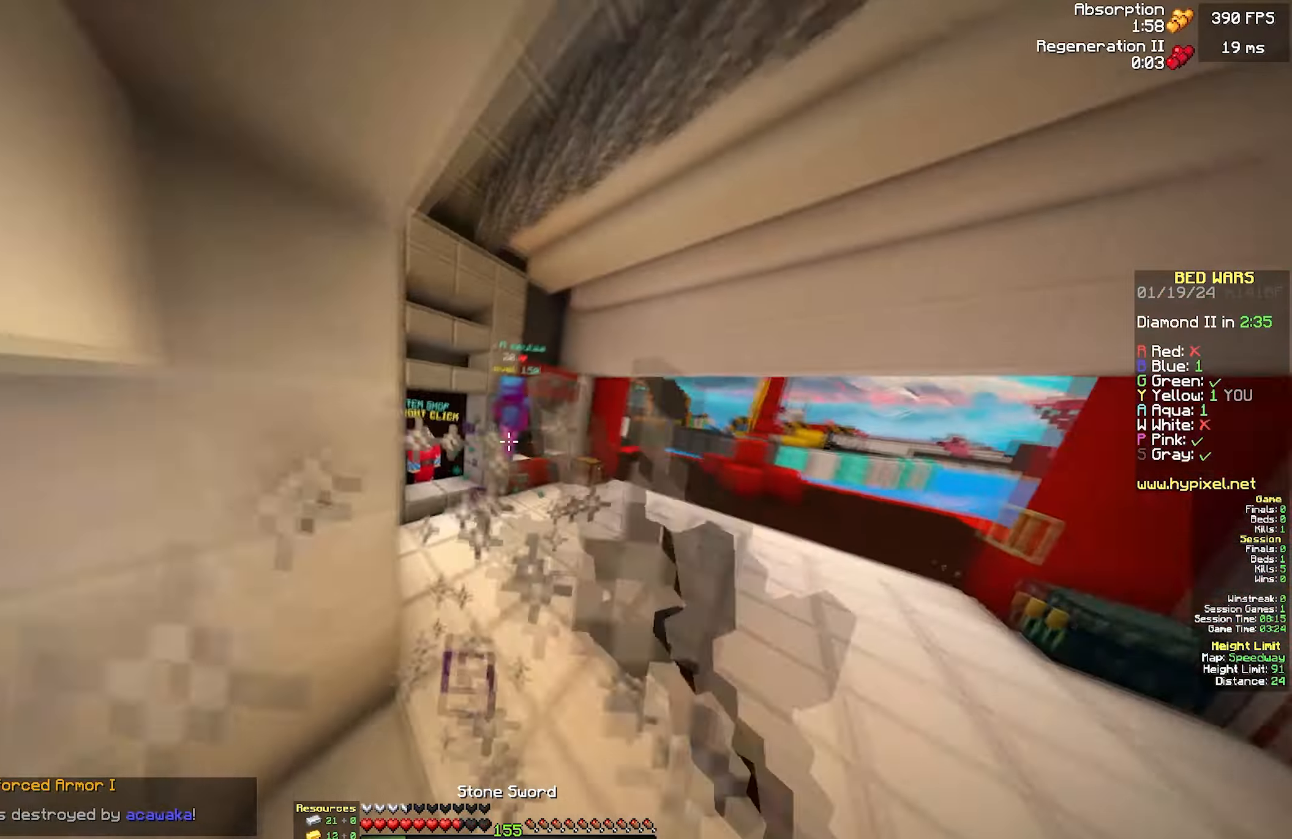
{"keys": ["a", "w"], "mouse": [], "events": [[17, "a", "up"], [17, "mouse_left", "down"], [83, "a", "down"], [116, "mouse_left", "up"]]}
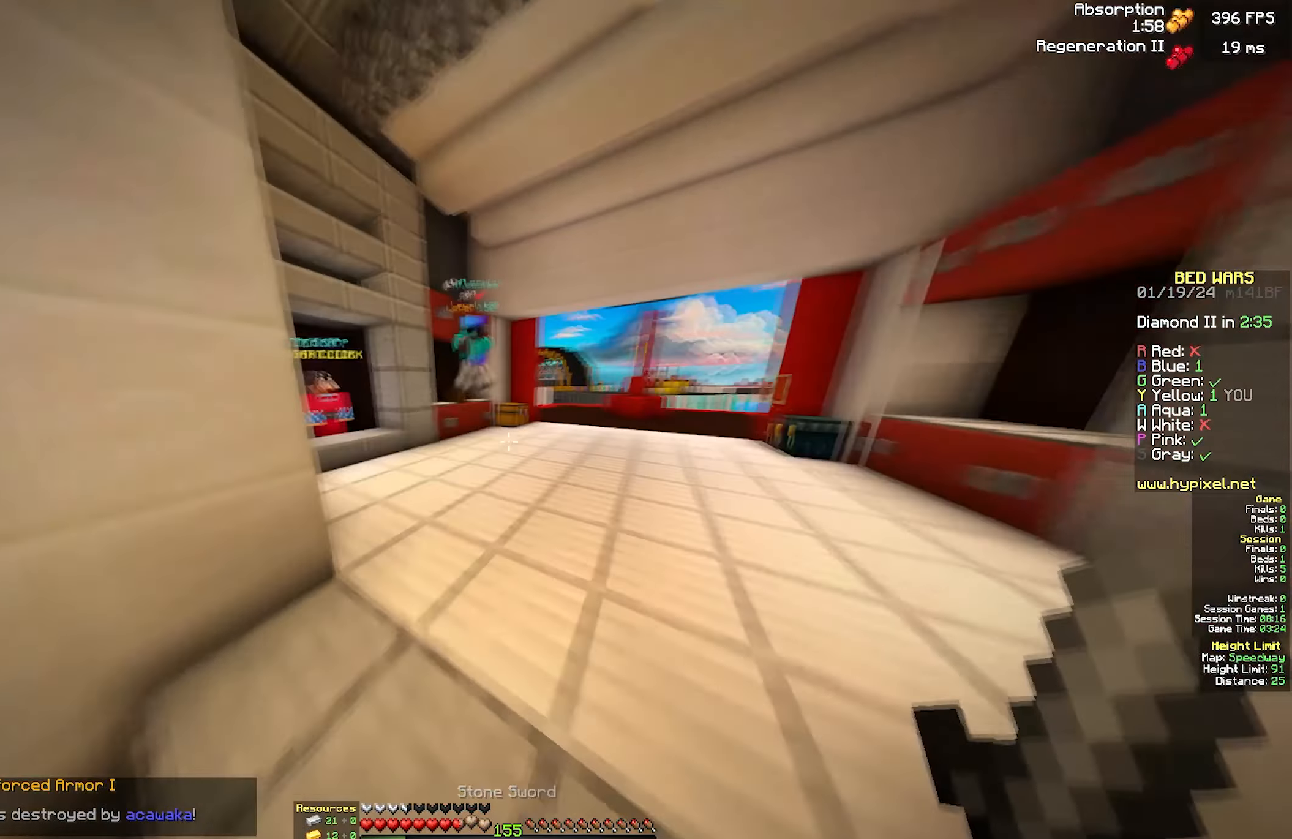
{"keys": ["a", "w"], "mouse": [], "events": []}
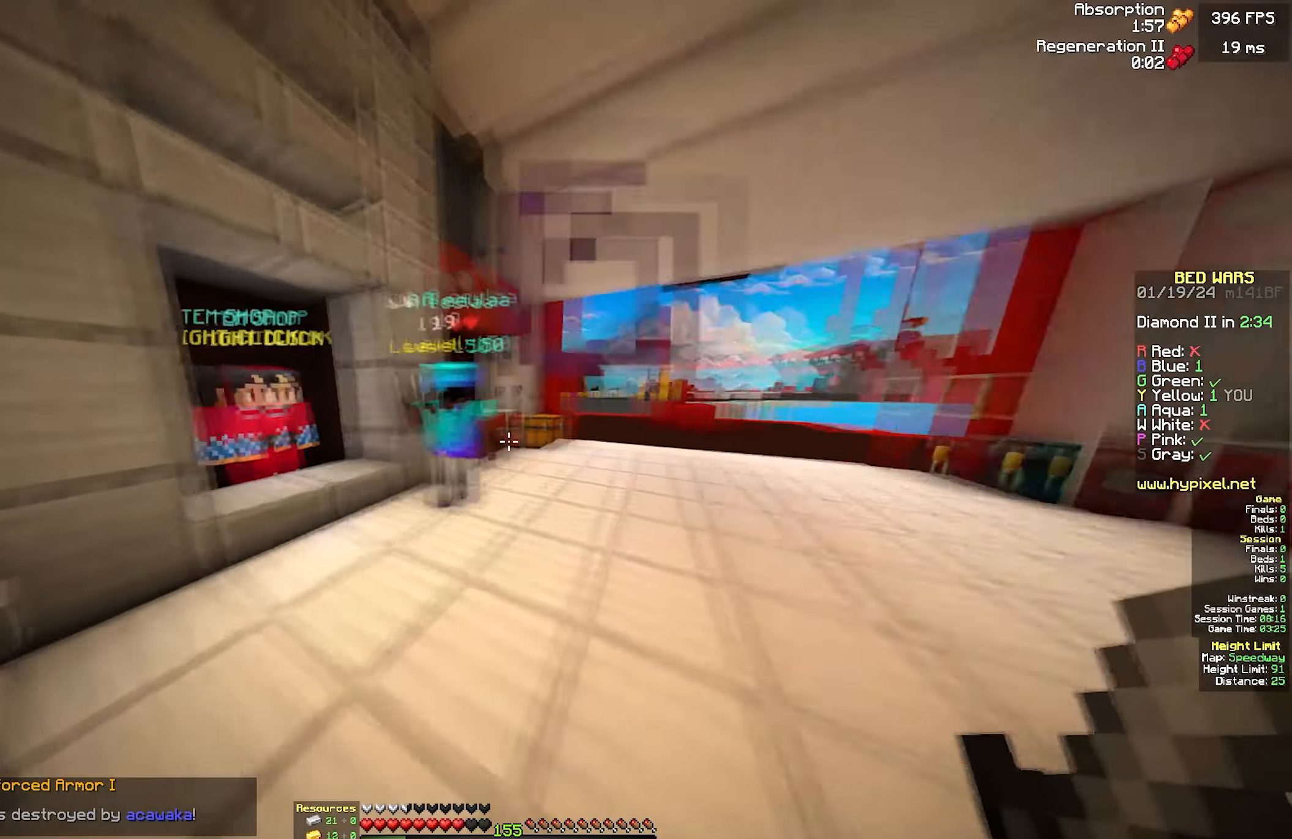
{"keys": ["a", "w"], "mouse": [], "events": [[116, "mouse_left", "down"], [183, "mouse_right", "down"], [200, "mouse_left", "up"], [266, "mouse_right", "up"], [316, "mouse_left", "down"], [416, "mouse_left", "up"]]}
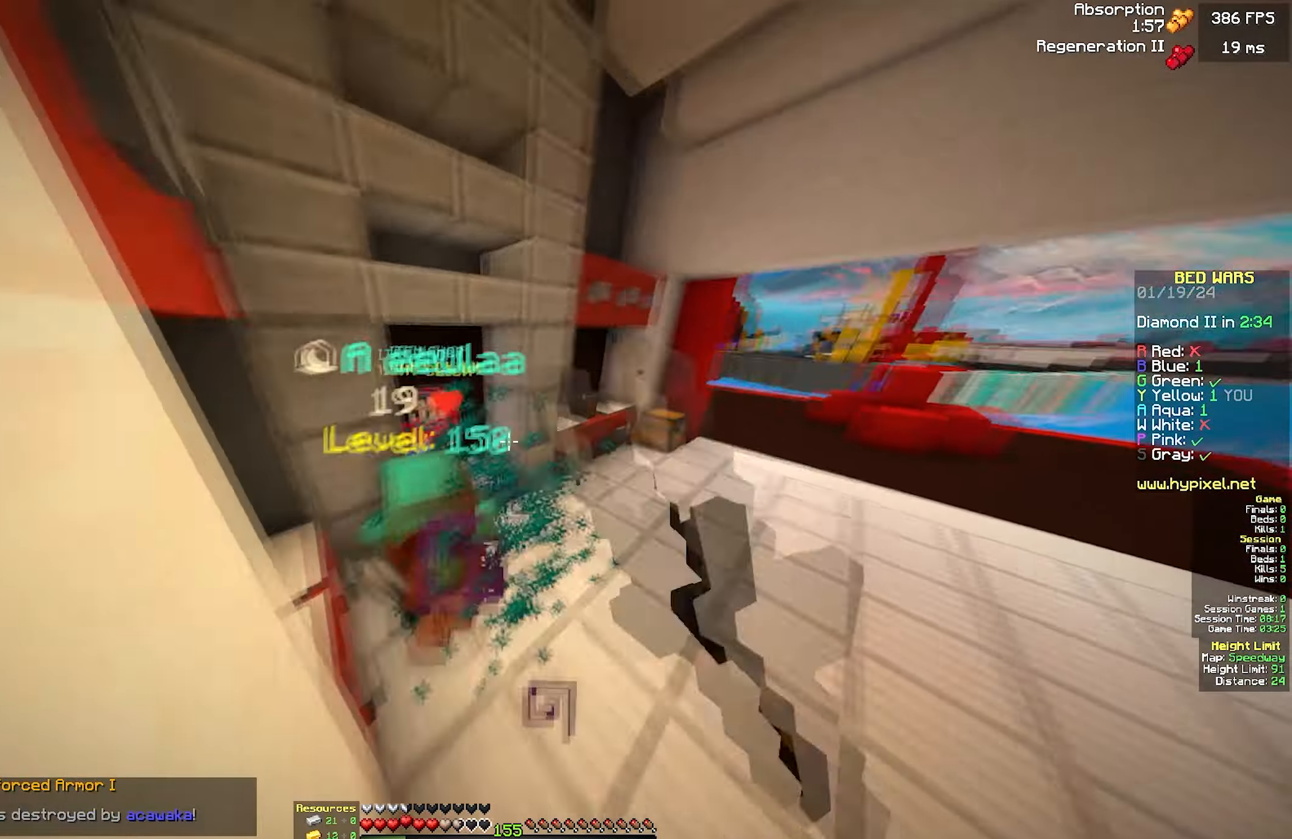
{"keys": ["a", "w"], "mouse": [], "events": [[66, "mouse_left", "down"], [333, "mouse_left", "up"], [383, "mouse_left", "down"], [483, "mouse_left", "up"]]}
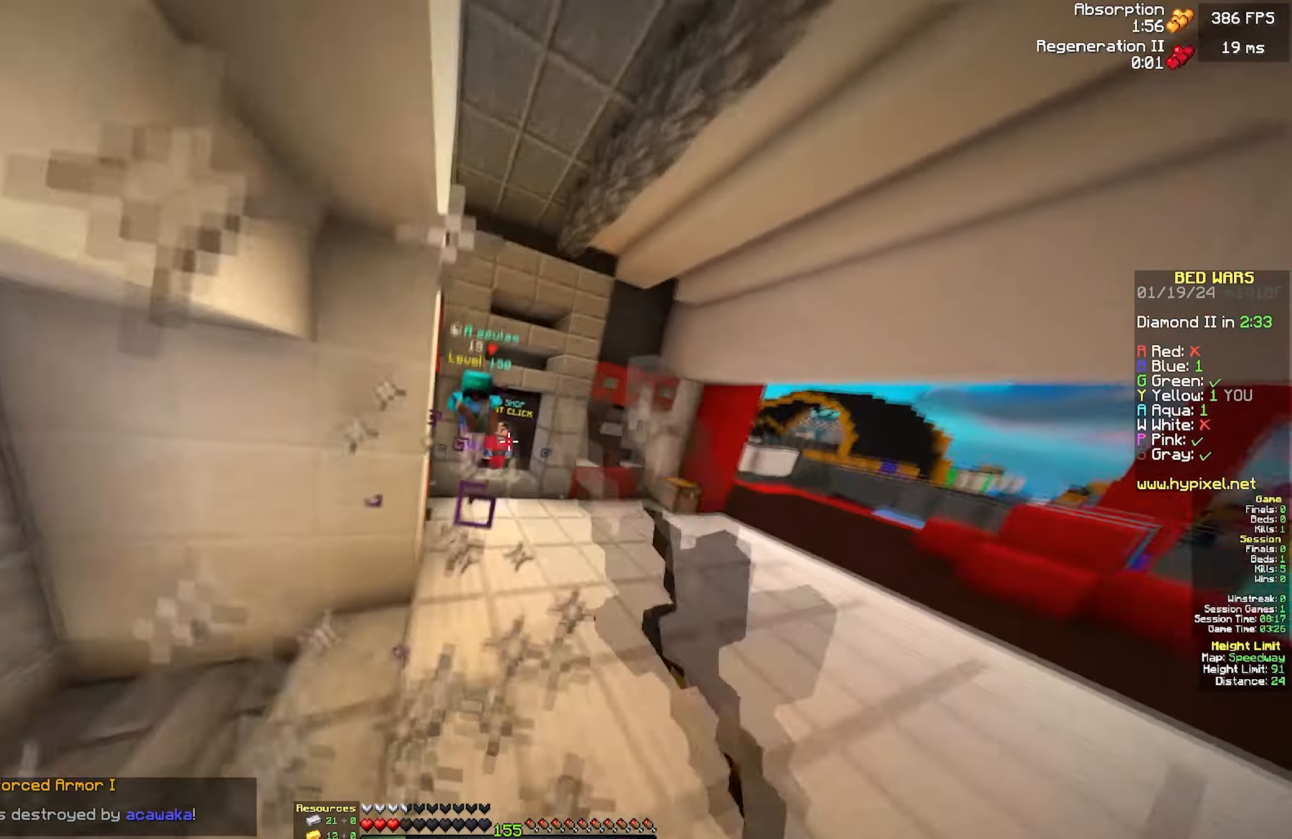
{"keys": ["a", "w"], "mouse": [], "events": [[33, "mouse_left", "down"], [133, "mouse_left", "up"], [400, "mouse_left", "down"], [500, "mouse_left", "up"]]}
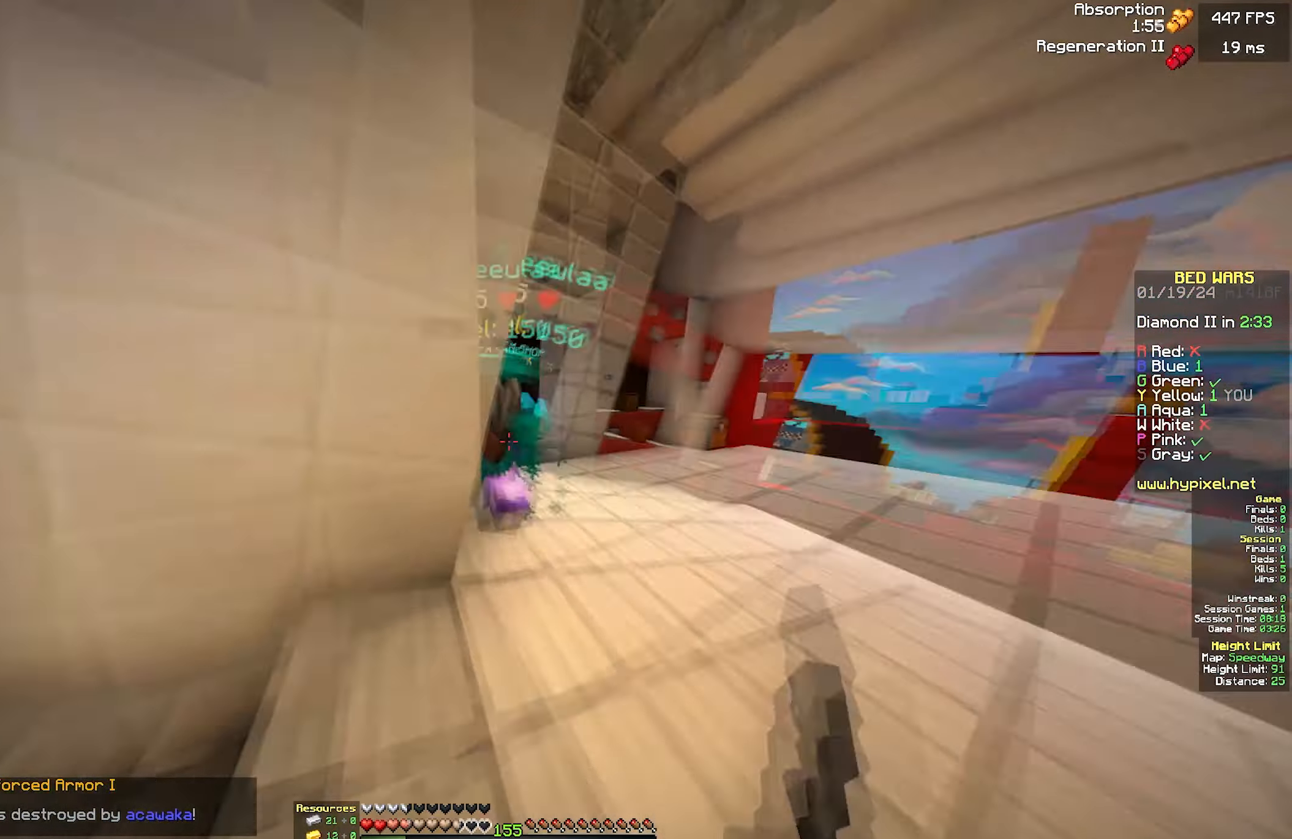
{"keys": ["a", "w"], "mouse": ["left"], "events": [[66, "mouse_left", "down"], [150, "mouse_left", "up"], [216, "mouse_left", "down"], [316, "mouse_left", "up"], [366, "mouse_left", "down"]]}
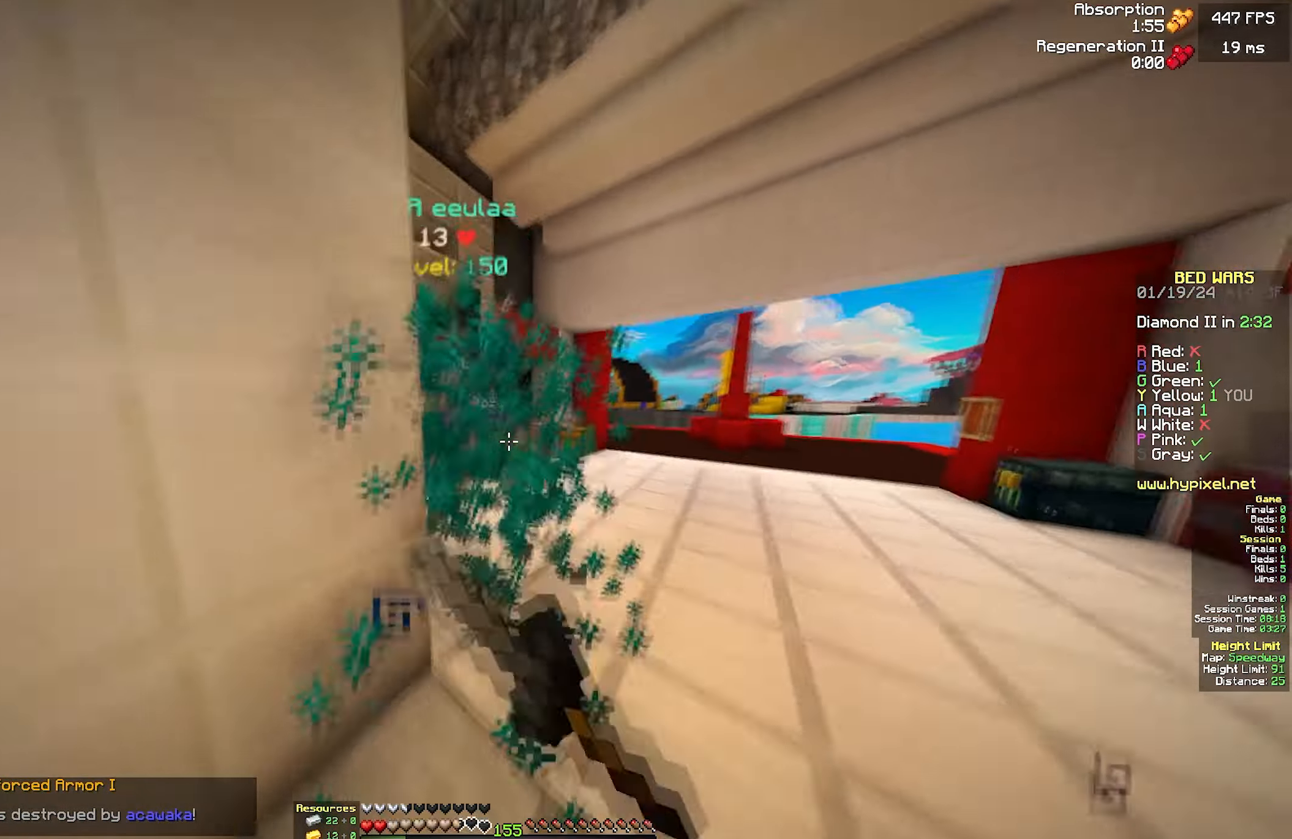
{"keys": ["a", "w"], "mouse": ["left"], "events": [[66, "a", "up"], [66, "mouse_left", "up"], [133, "mouse_left", "down"], [183, "d", "down"], [216, "mouse_left", "up"], [283, "mouse_left", "down"], [383, "a", "down"], [383, "d", "up"], [383, "mouse_left", "up"], [433, "mouse_left", "down"]]}
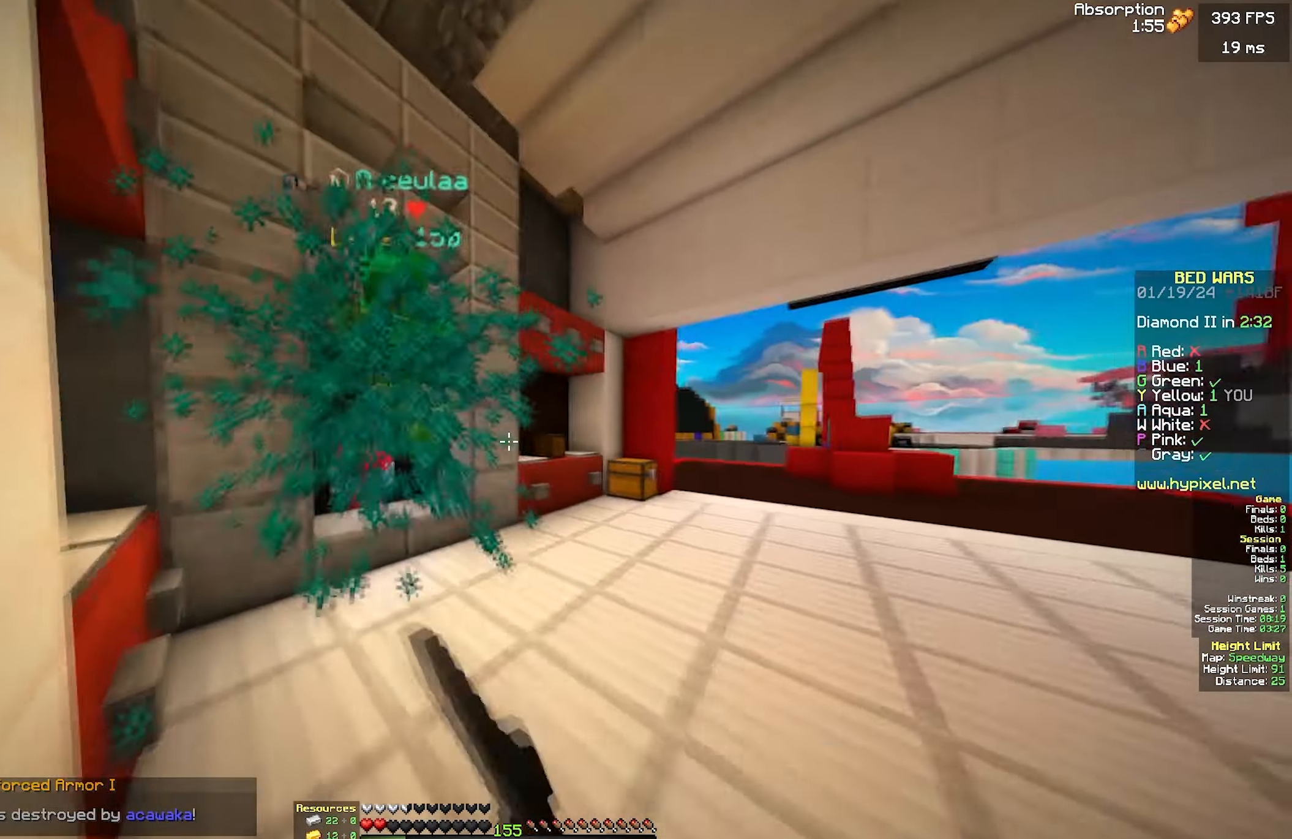
{"keys": ["a", "w"], "mouse": [], "events": [[33, "mouse_left", "up"], [83, "mouse_left", "down"], [300, "mouse_left", "up"], [366, "mouse_left", "down"], [450, "mouse_left", "up"]]}
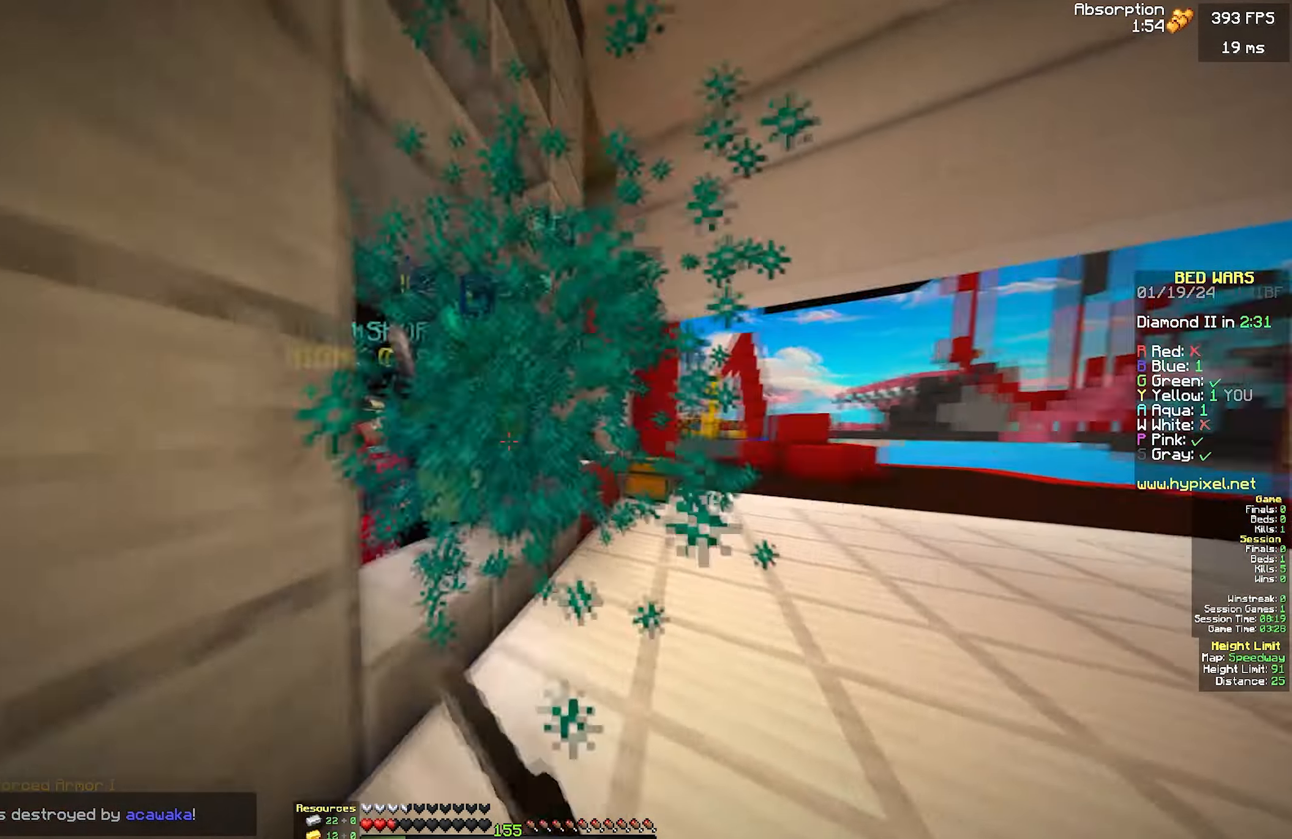
{"keys": ["a", "w"], "mouse": [], "events": [[16, "mouse_left", "down"], [116, "mouse_left", "up"], [216, "mouse_left", "down"], [316, "a", "up"], [316, "mouse_left", "up"], [366, "a", "down"], [416, "mouse_left", "down"], [466, "mouse_left", "up"]]}
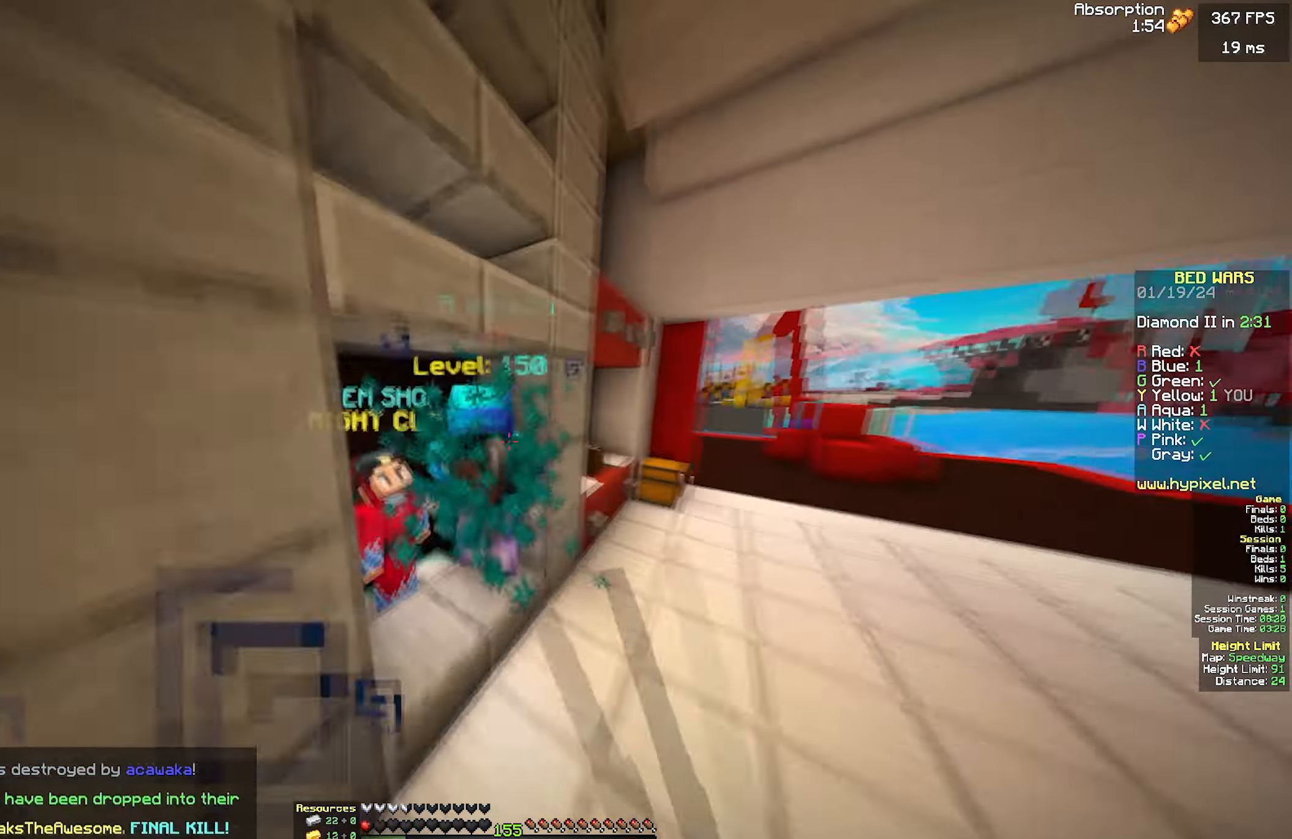
{"keys": ["d", "w"], "mouse": [], "events": [[33, "mouse_left", "down"], [183, "mouse_left", "up"], [233, "mouse_left", "down"], [333, "mouse_left", "up"], [383, "a", "up"], [400, "d", "down"]]}
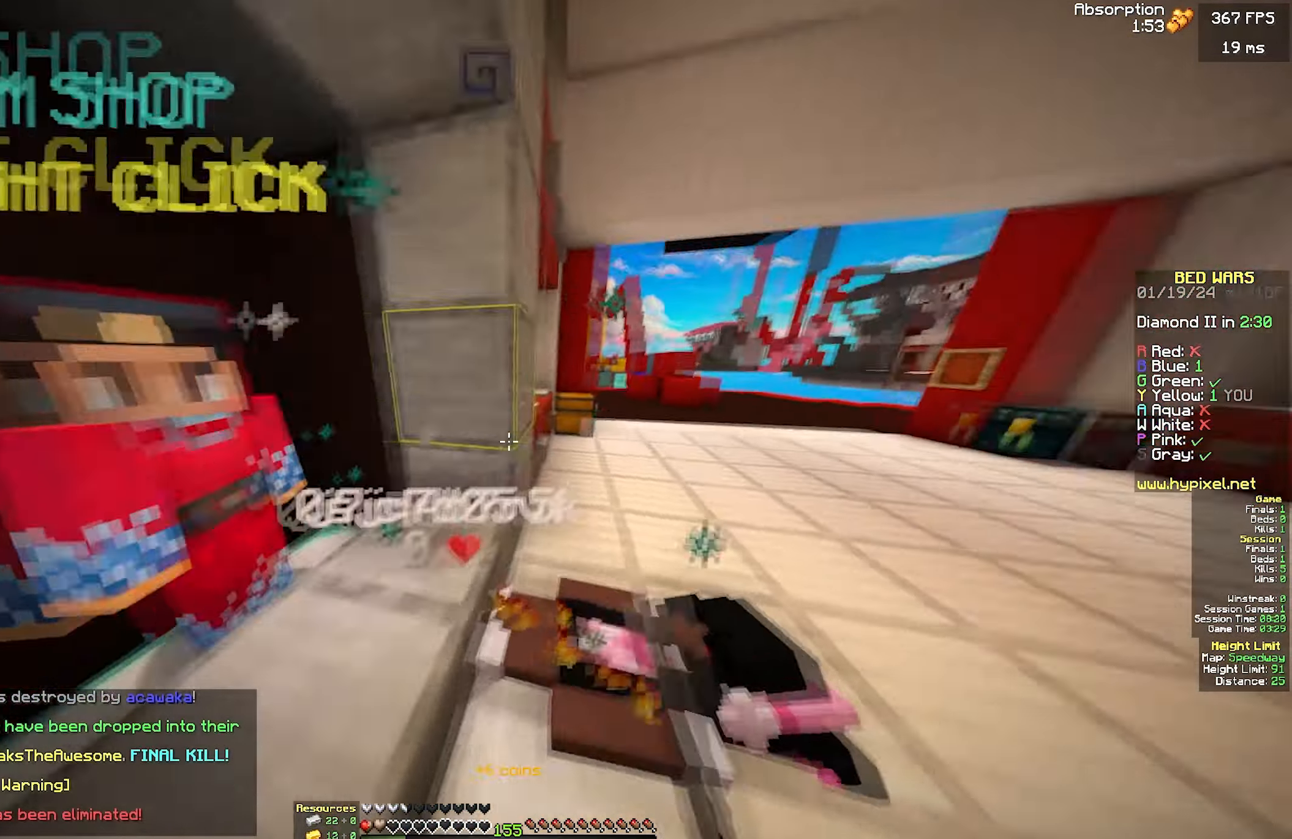
{"keys": ["a", "w"], "mouse": []}
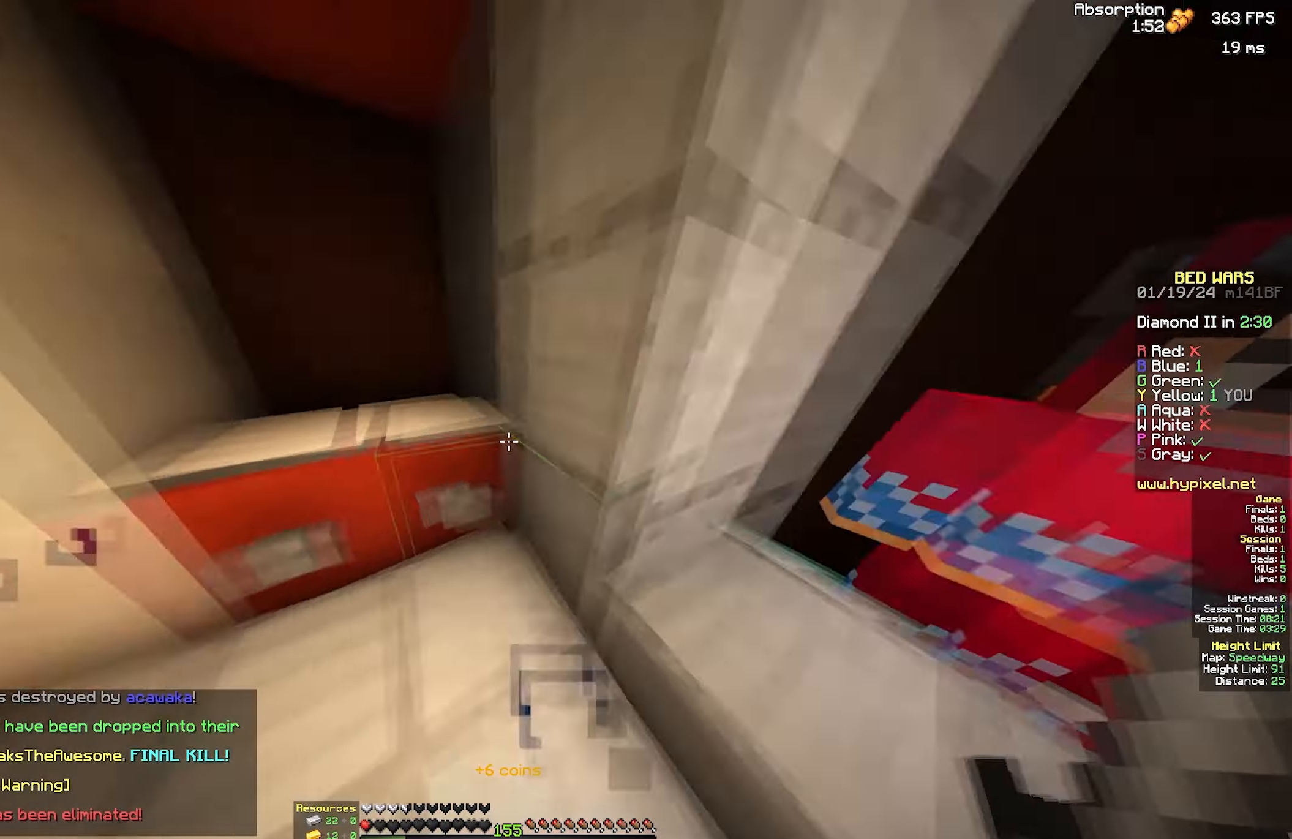
{"keys": ["a", "w"], "mouse": [], "events": [[217, "mouse_left", "down"], [317, "mouse_left", "up"]]}